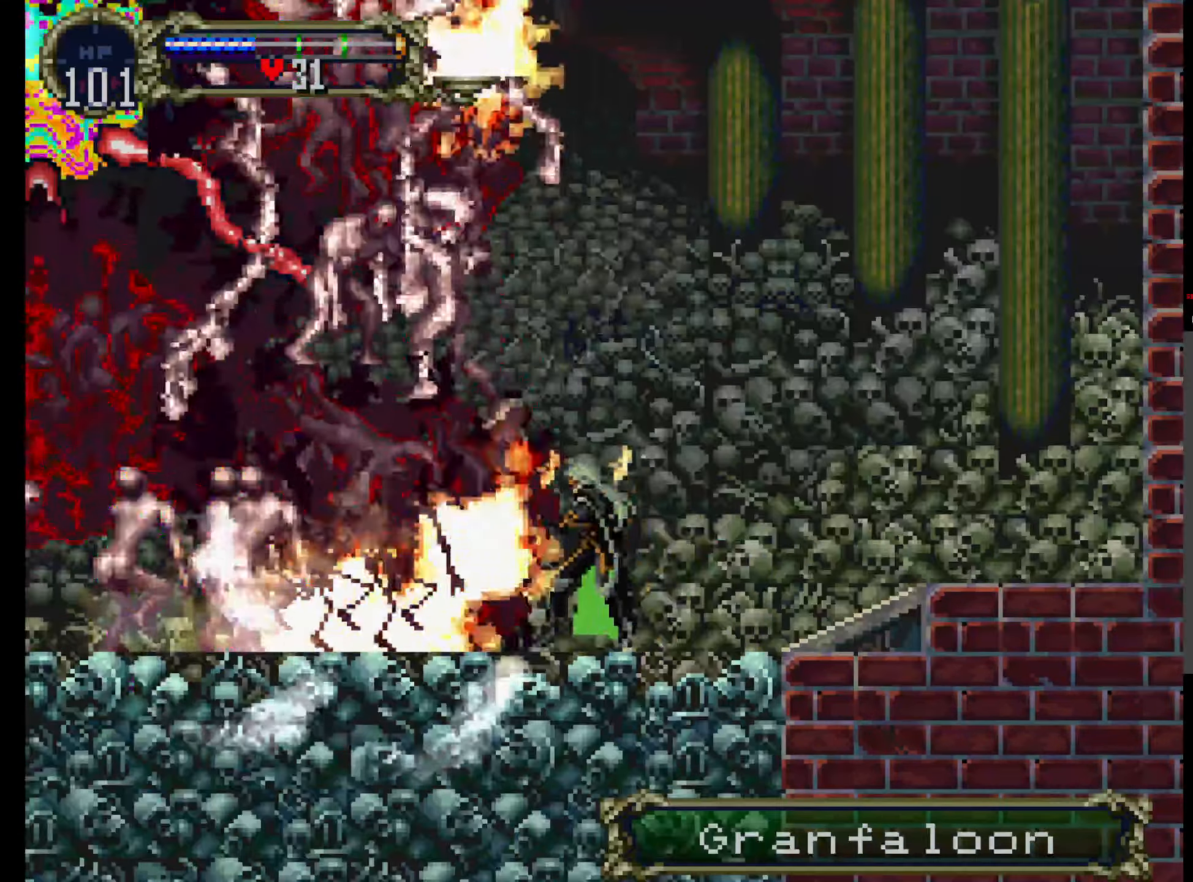
Gameplay with a controller (Xbox layout); each line is a JSON object with the inputs held at the frame after it (dt_ms = milliseconds from this image to that frame). "events" lists button and stick changes between this image and that frame as [ms after this image, input, new state], when the widget could be followed in between. Not read: L3 R3 left_stick right_stick.
{"dt_ms": 1000, "buttons": ["A", "R1"]}
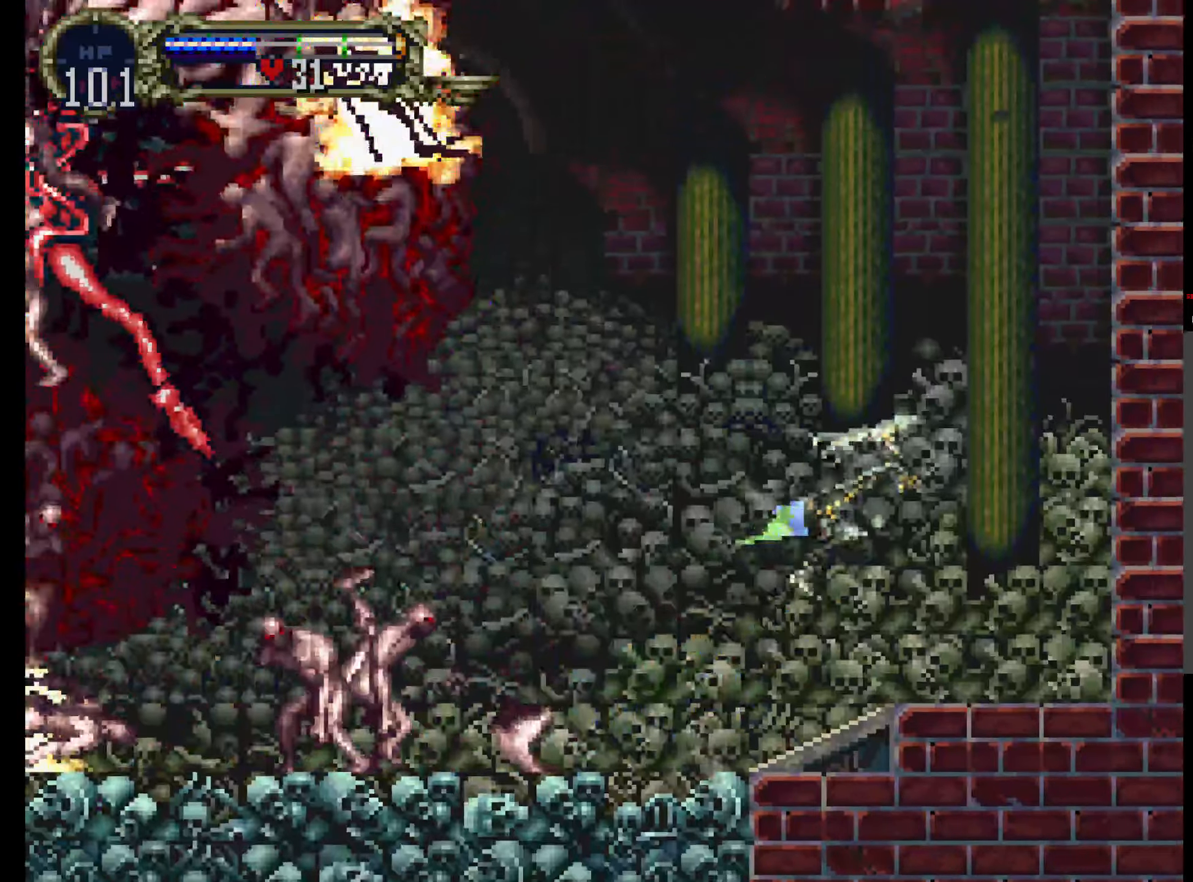
{"dt_ms": 500, "buttons": ["DPAD_UP"]}
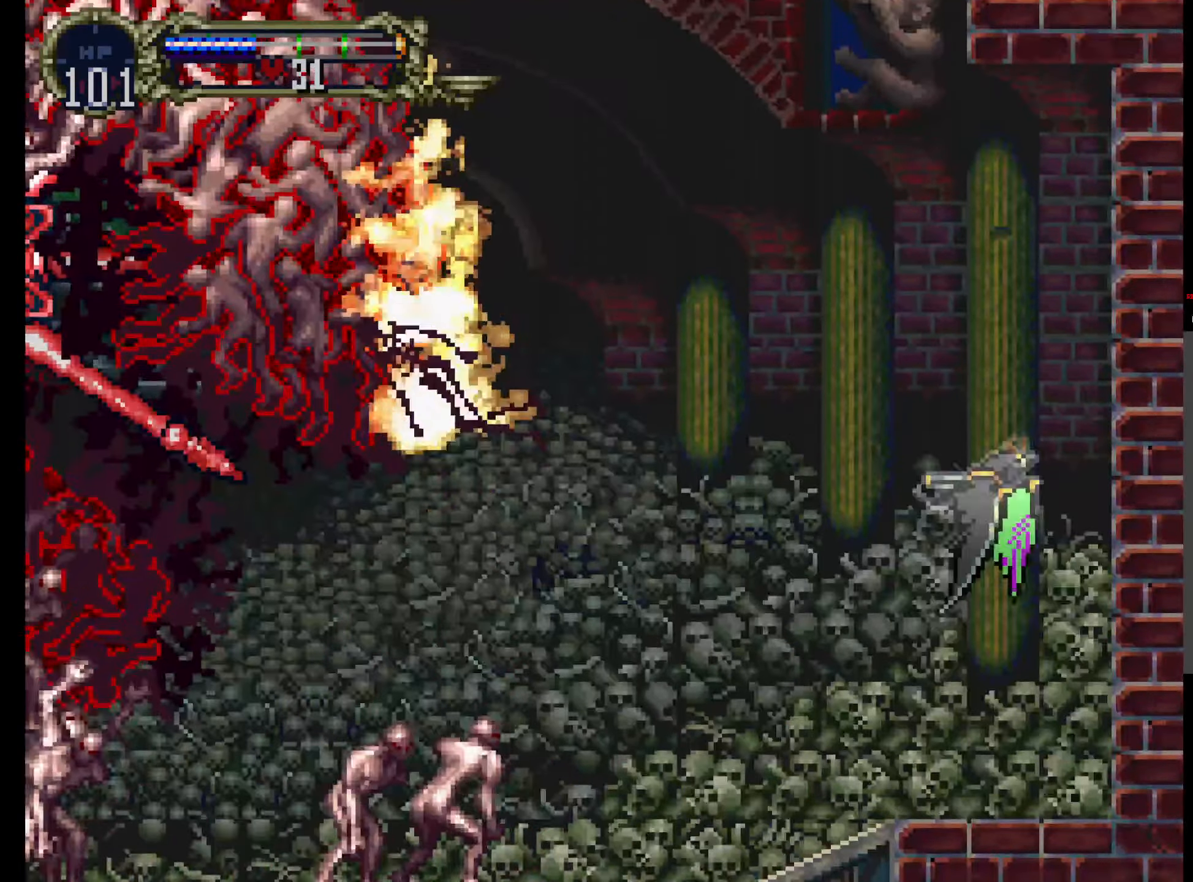
{"dt_ms": 500, "buttons": ["A", "DPAD_UP"], "events": [[50, "DPAD_LEFT", "down"], [283, "DPAD_LEFT", "up"], [450, "A", "down"]]}
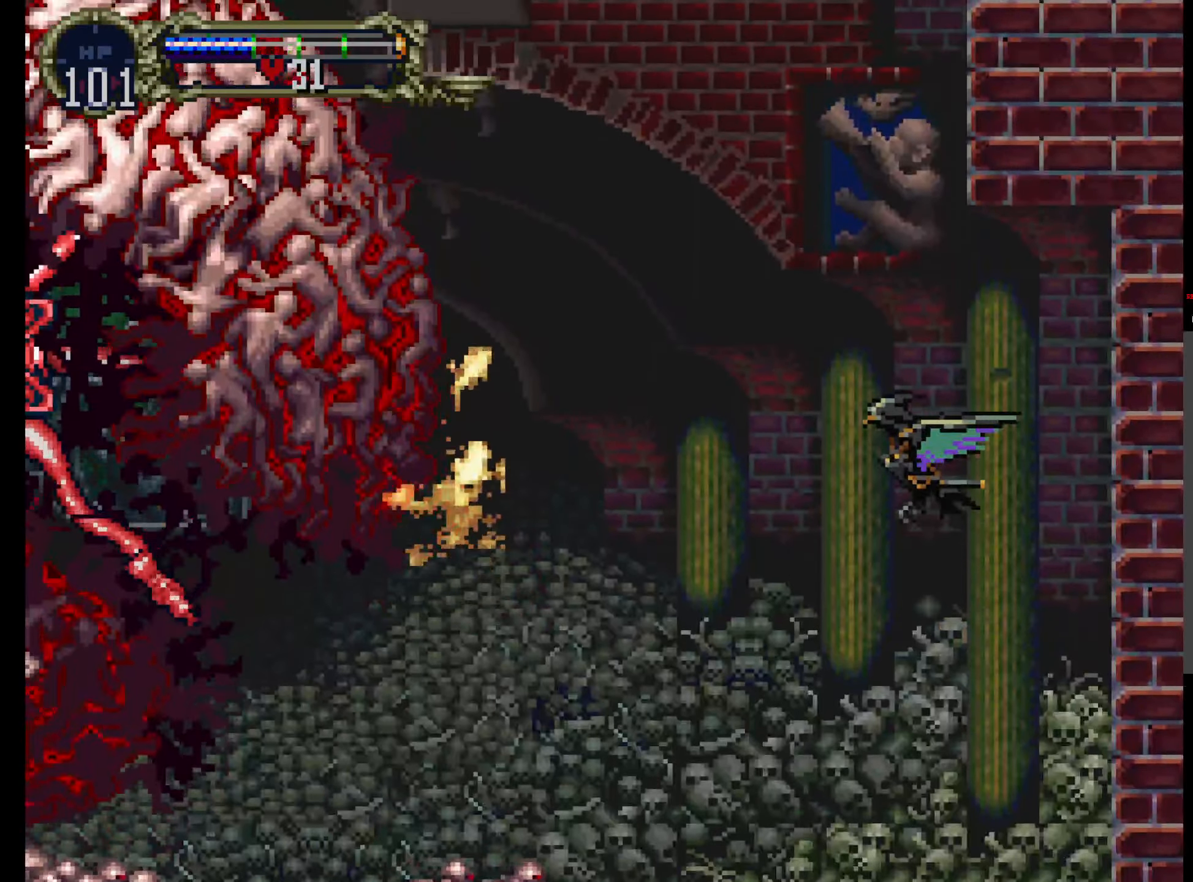
{"dt_ms": 500, "buttons": []}
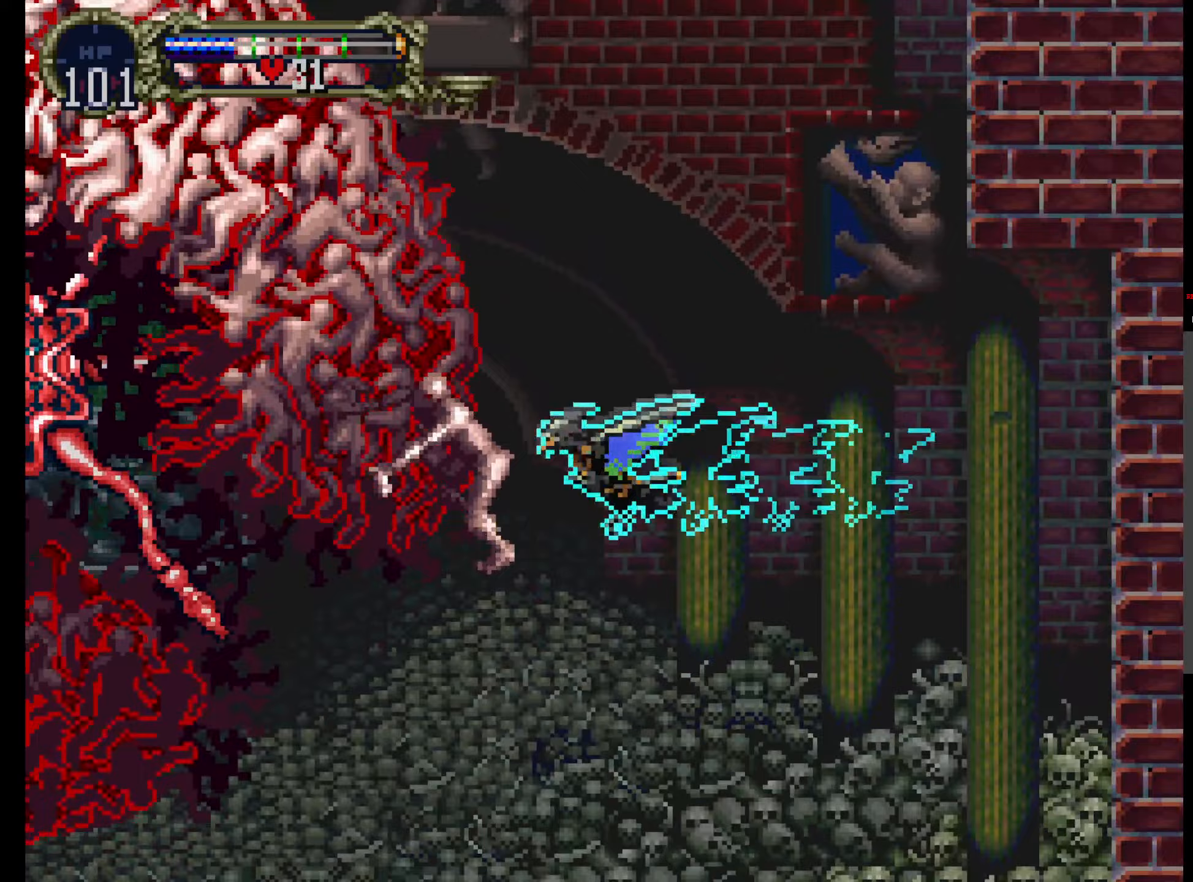
{"dt_ms": 500, "buttons": [], "events": [[17, "DPAD_UP", "down"], [267, "DPAD_UP", "up"]]}
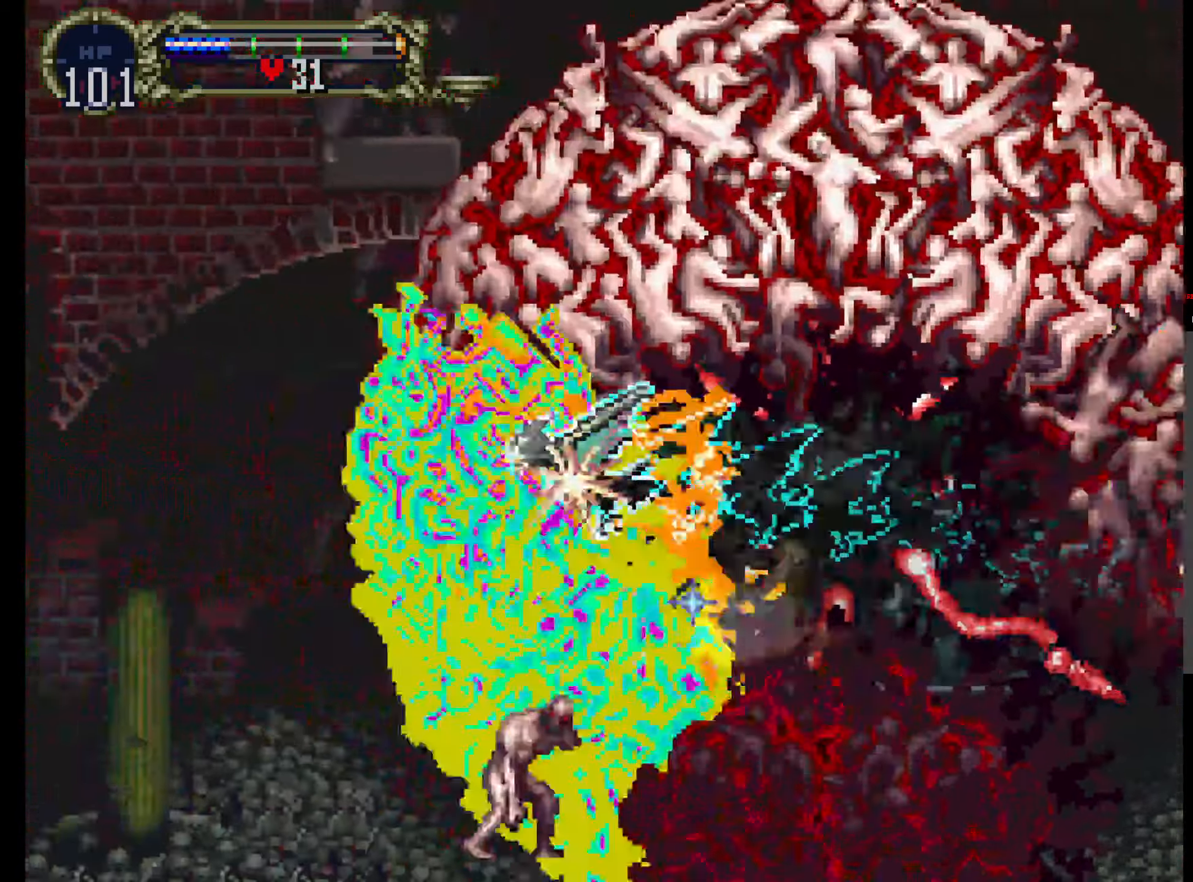
{"dt_ms": 500, "buttons": ["DPAD_RIGHT"], "events": [[350, "R1", "down"], [367, "DPAD_UP", "down"], [433, "DPAD_UP", "up"], [483, "R1", "up"], [500, "DPAD_RIGHT", "down"]]}
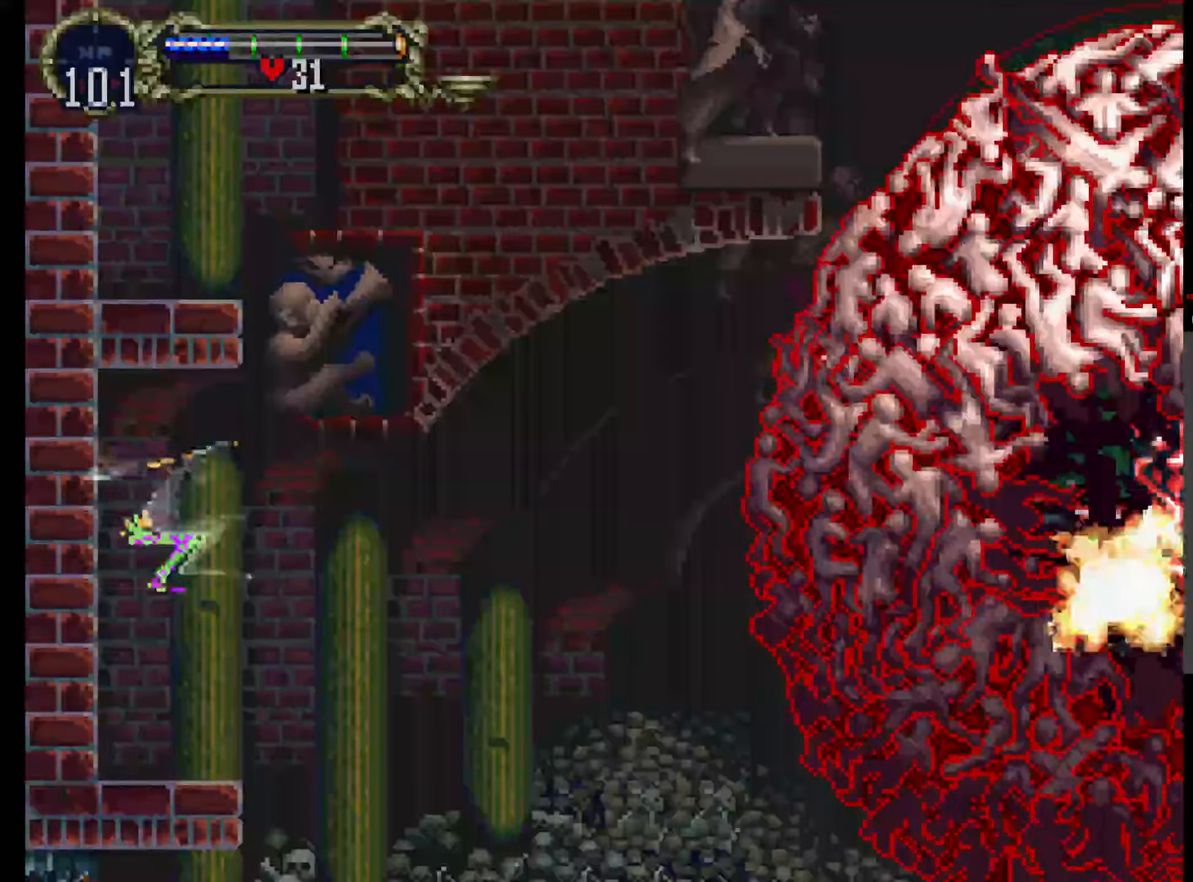
{"dt_ms": 500, "buttons": ["DPAD_RIGHT"], "events": [[267, "DPAD_RIGHT", "up"], [383, "DPAD_RIGHT", "down"]]}
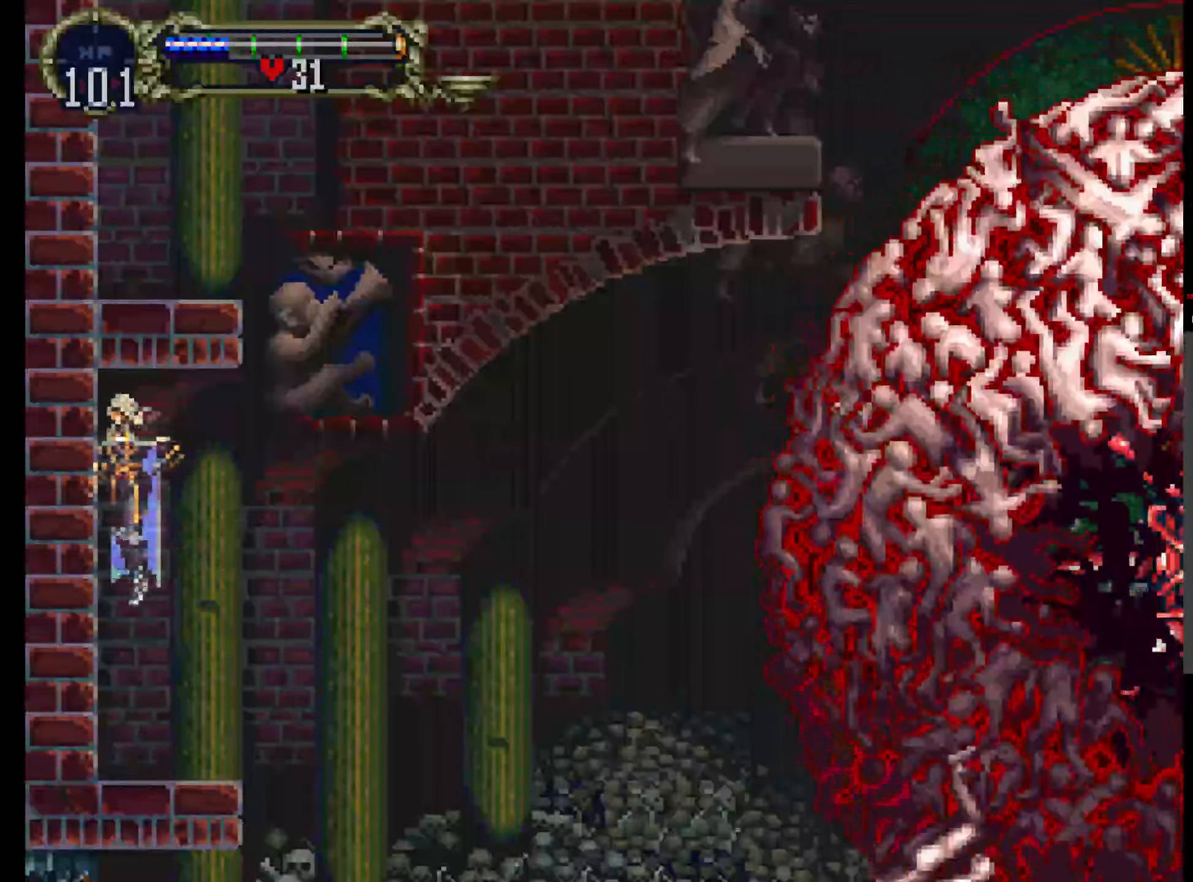
{"dt_ms": 500, "buttons": ["R1"], "events": [[150, "DPAD_RIGHT", "up"], [367, "R1", "down"]]}
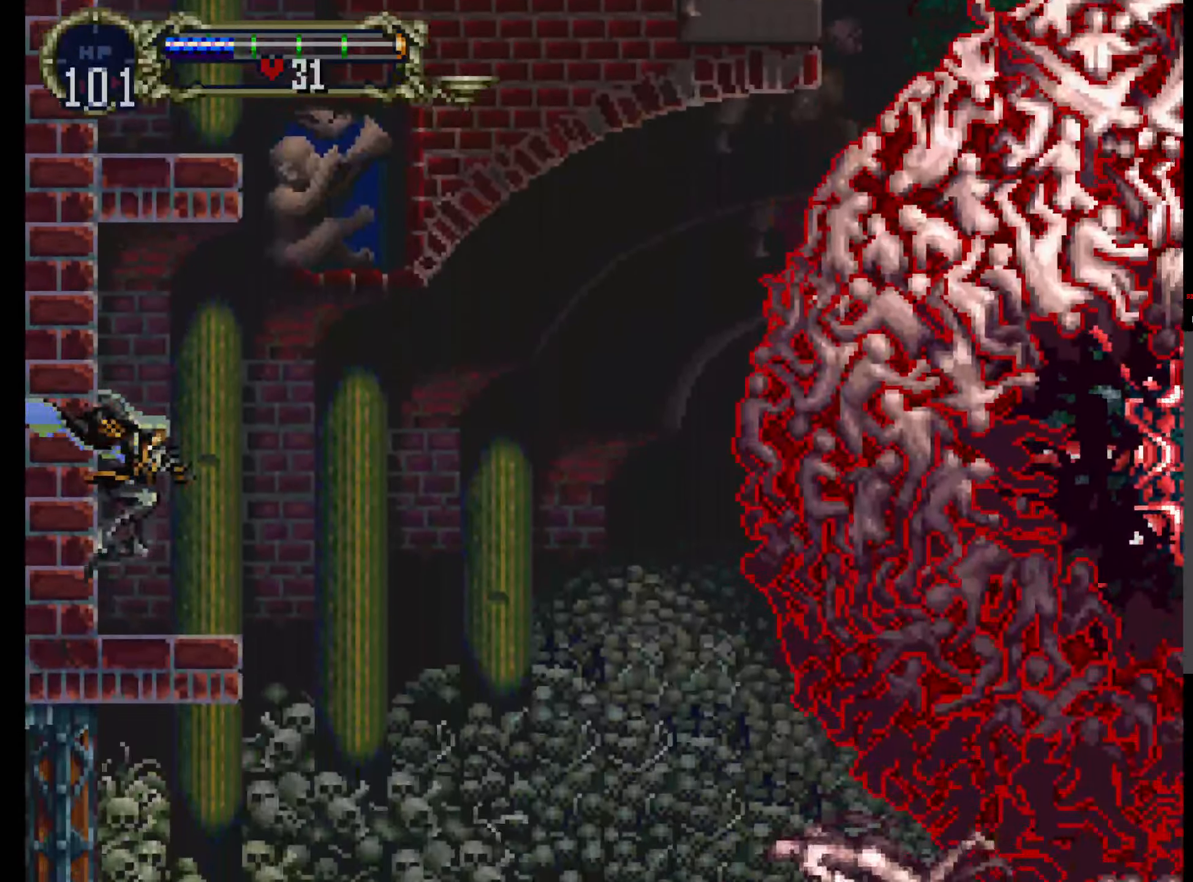
{"dt_ms": 500, "buttons": ["R1", "DPAD_UP"], "events": [[50, "R1", "up"], [117, "DPAD_UP", "down"], [483, "R1", "down"]]}
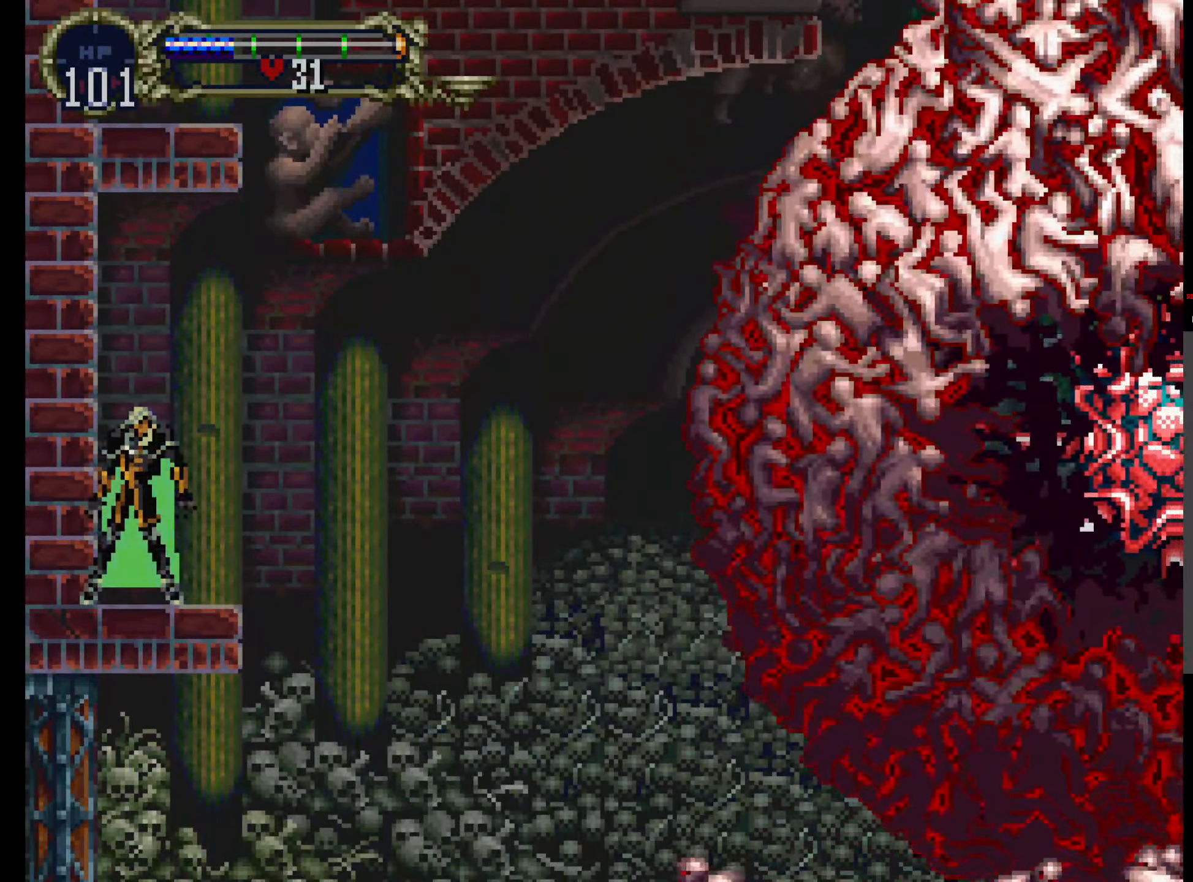
{"dt_ms": 500, "buttons": ["DPAD_UP"], "events": [[150, "R1", "up"]]}
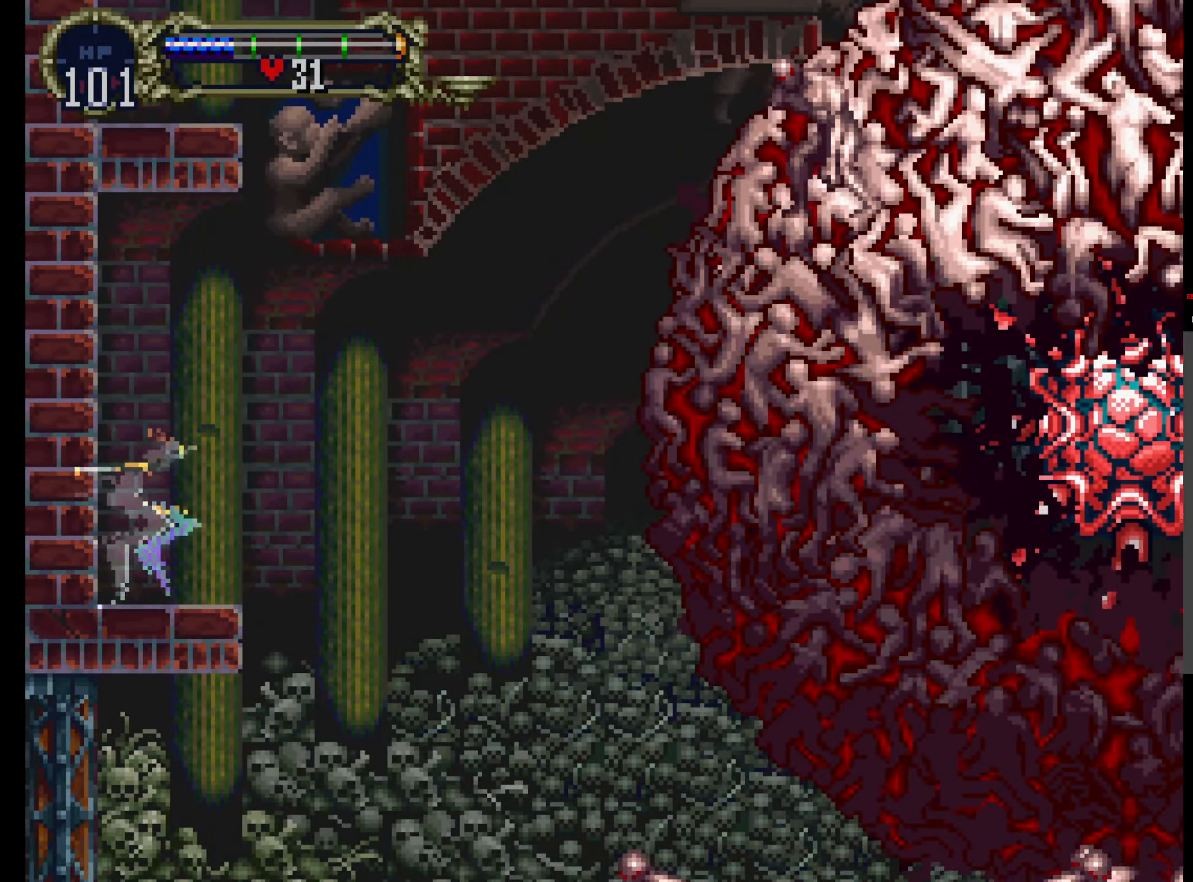
{"dt_ms": 500, "buttons": ["A"], "events": [[383, "A", "down"], [483, "DPAD_UP", "up"]]}
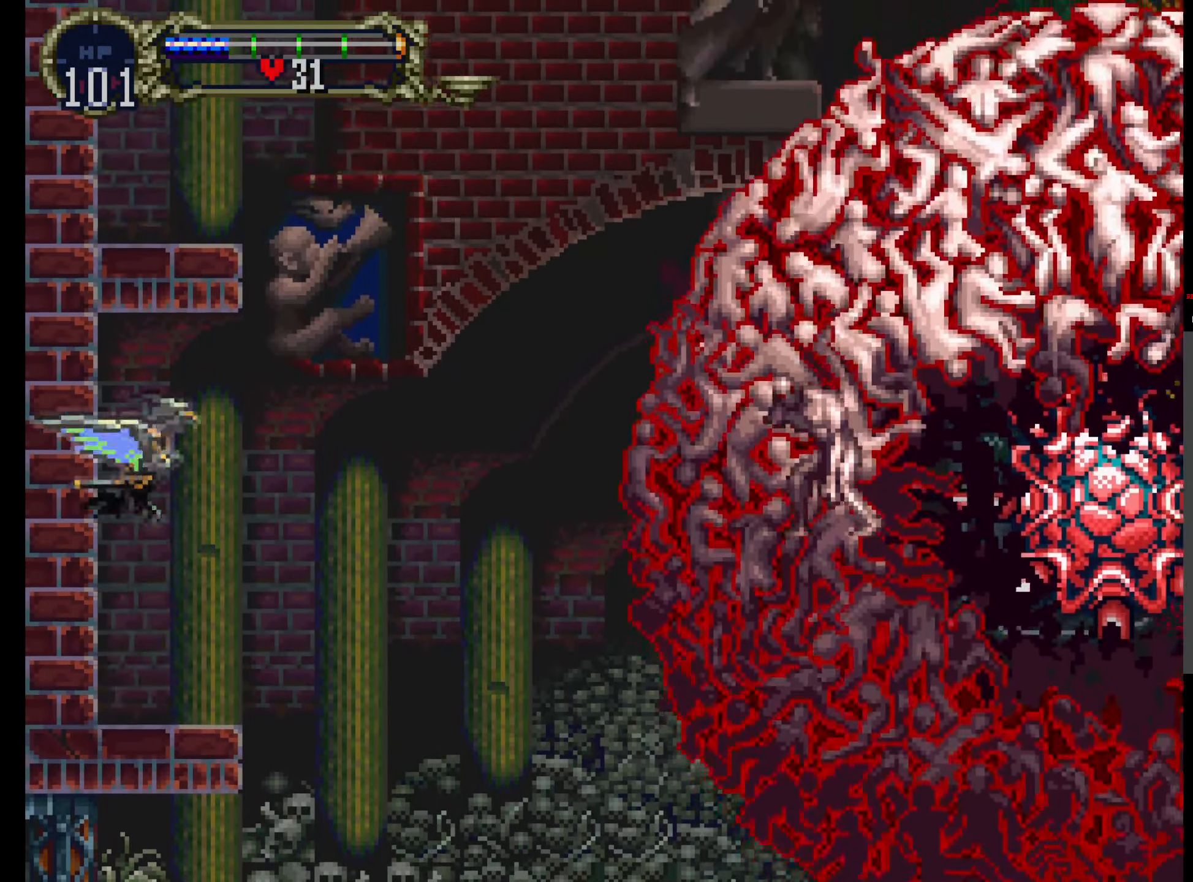
{"dt_ms": 500, "buttons": [], "events": [[267, "A", "up"]]}
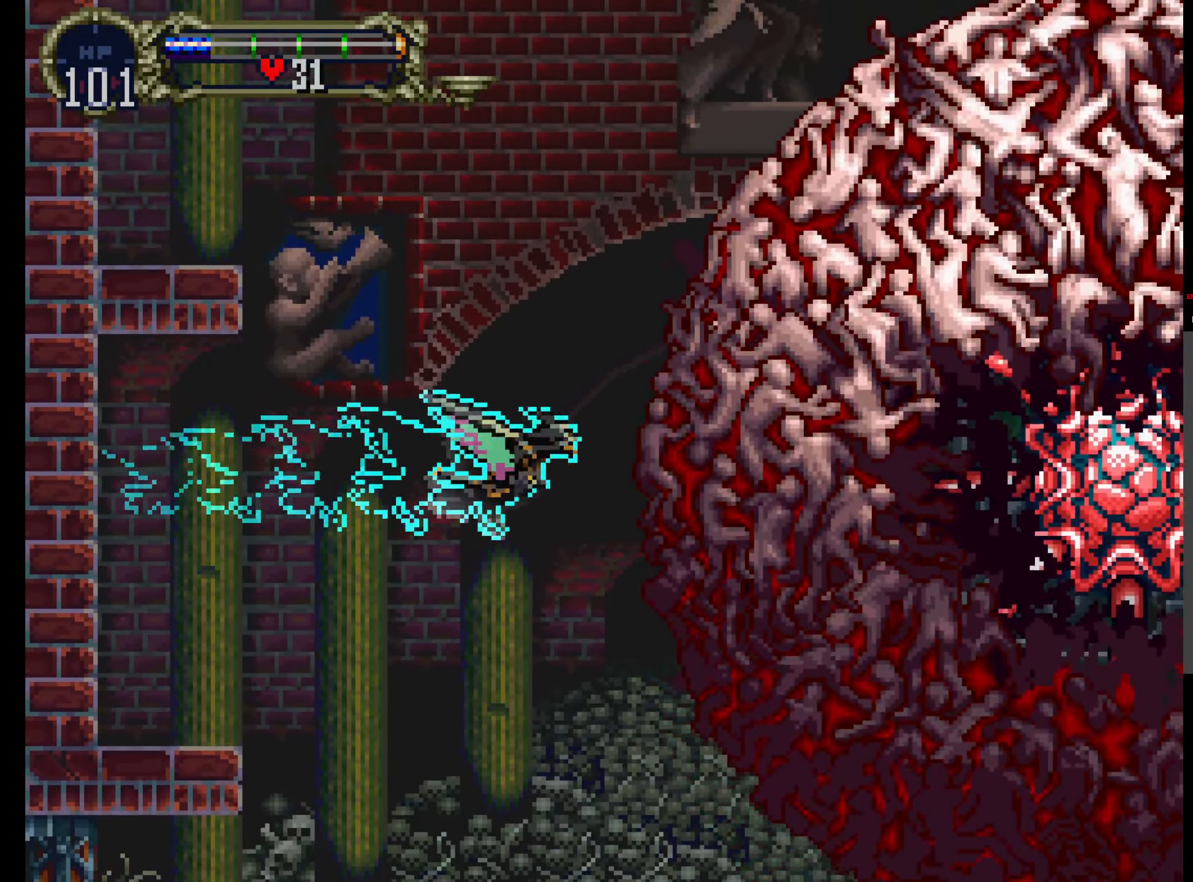
{"dt_ms": 500, "buttons": [], "events": [[33, "DPAD_UP", "down"], [200, "DPAD_UP", "up"]]}
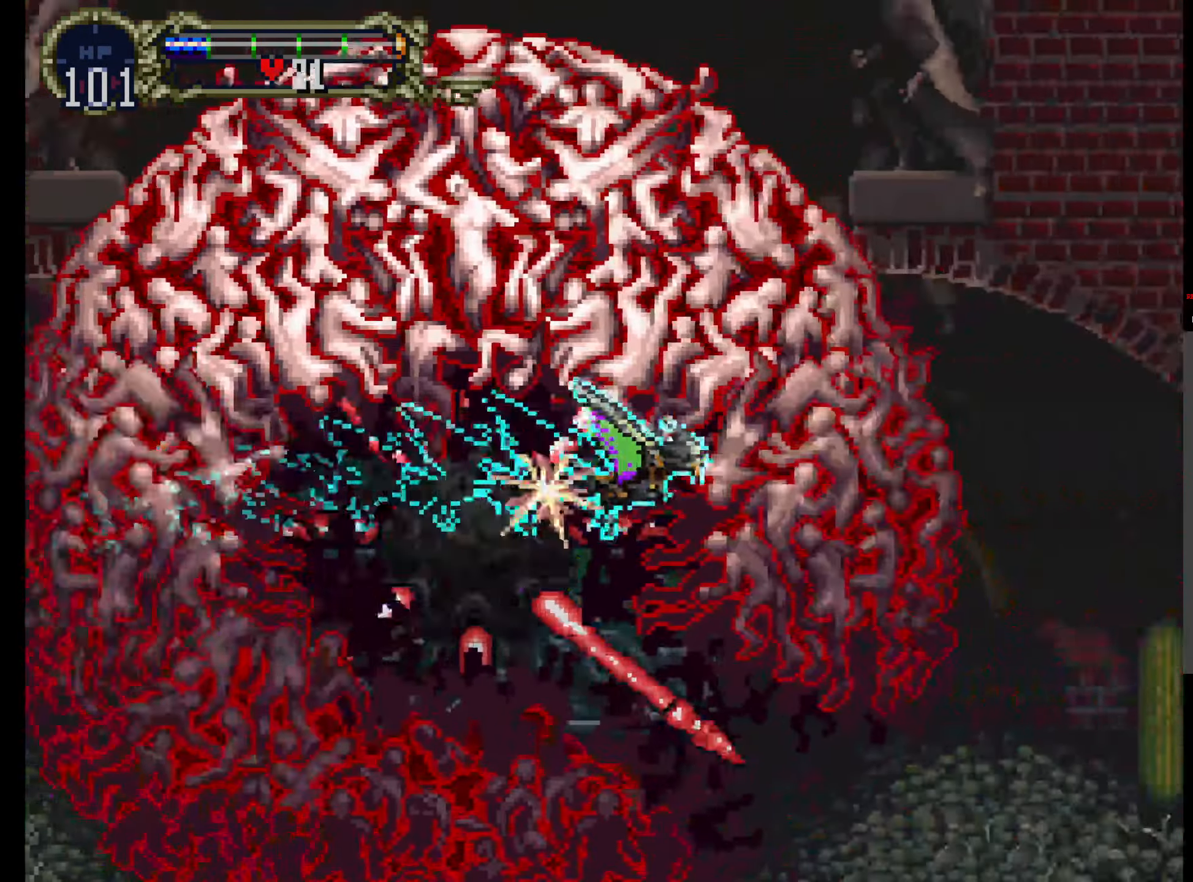
{"dt_ms": 500, "buttons": [], "events": [[367, "R1", "down"], [500, "R1", "up"]]}
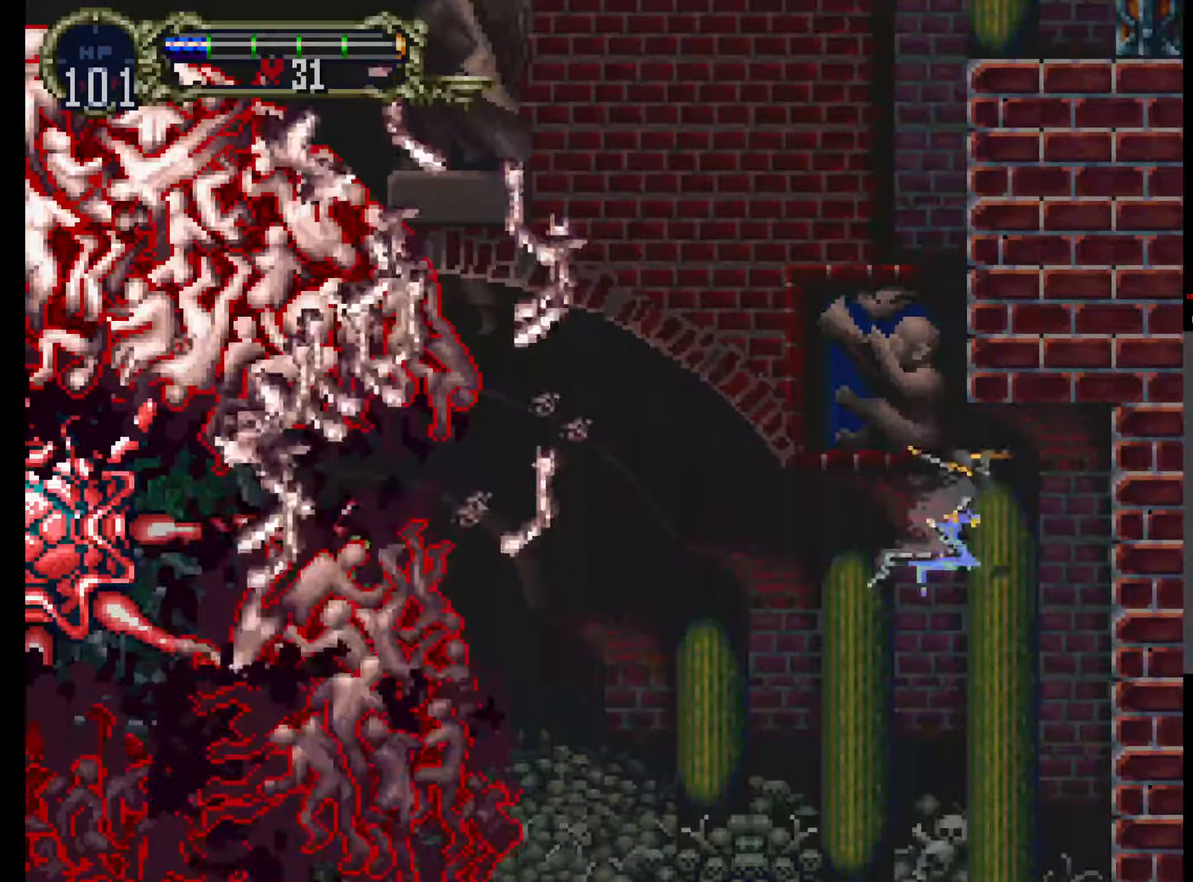
{"dt_ms": 500, "buttons": ["DPAD_LEFT"]}
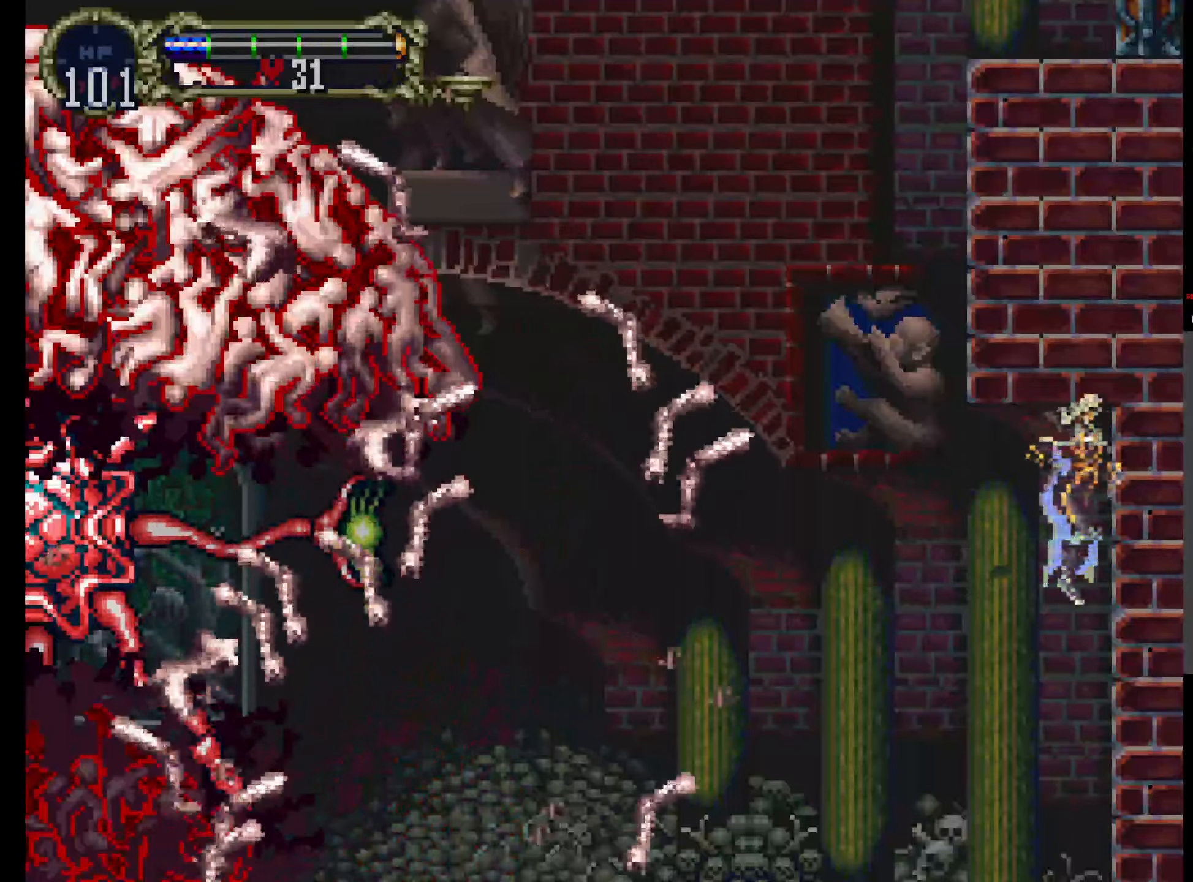
{"dt_ms": 500, "buttons": [], "events": [[150, "DPAD_LEFT", "up"]]}
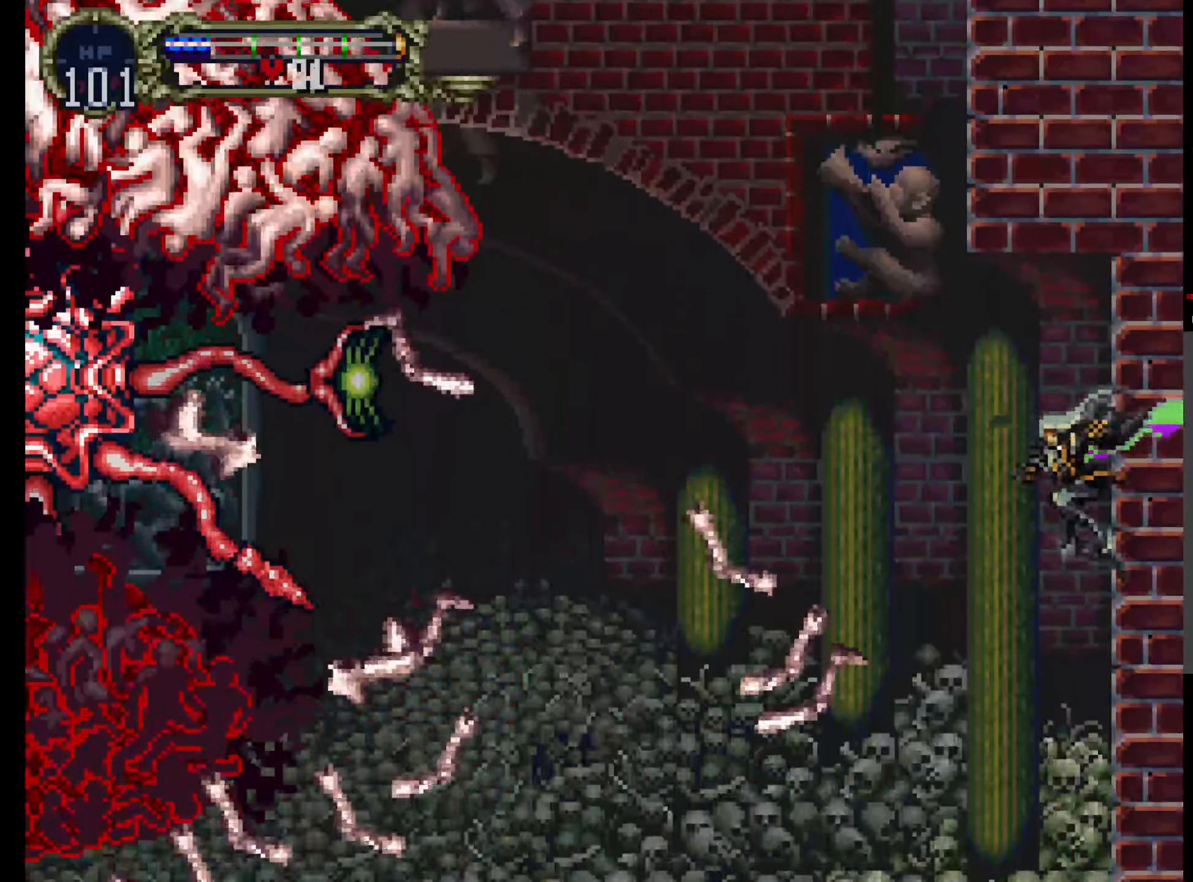
{"dt_ms": 500, "buttons": ["R1"], "events": [[467, "R1", "down"]]}
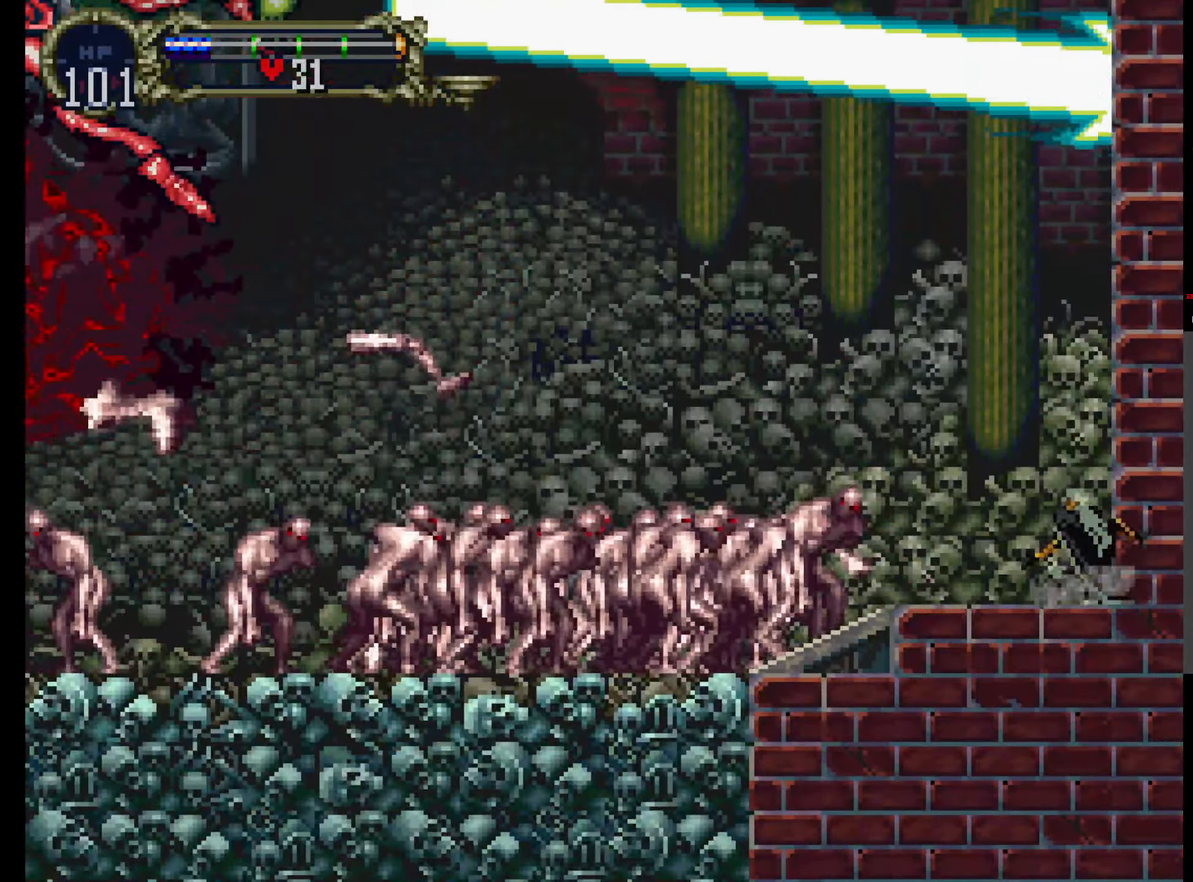
{"dt_ms": 500, "buttons": ["DPAD_UP"], "events": [[117, "R1", "up"], [300, "DPAD_UP", "down"]]}
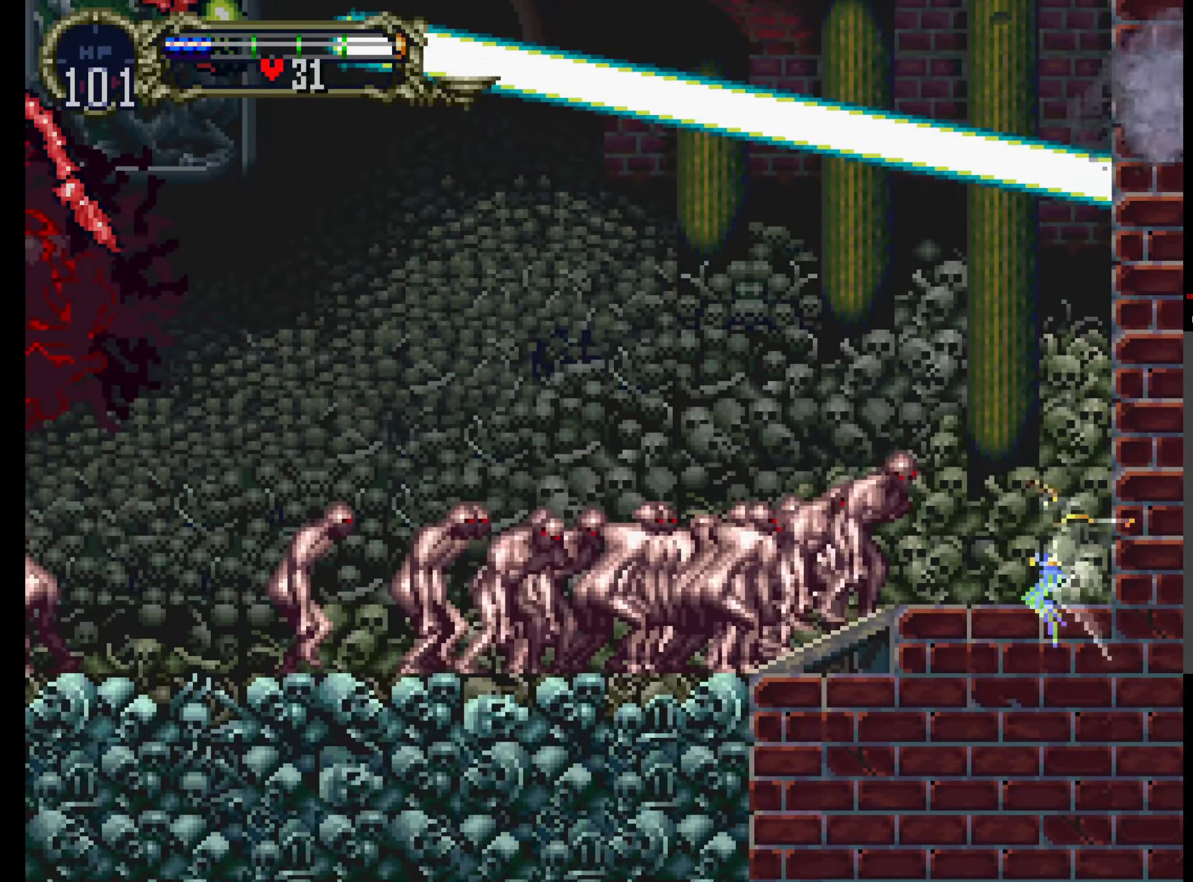
{"dt_ms": 500, "buttons": ["DPAD_UP"], "events": []}
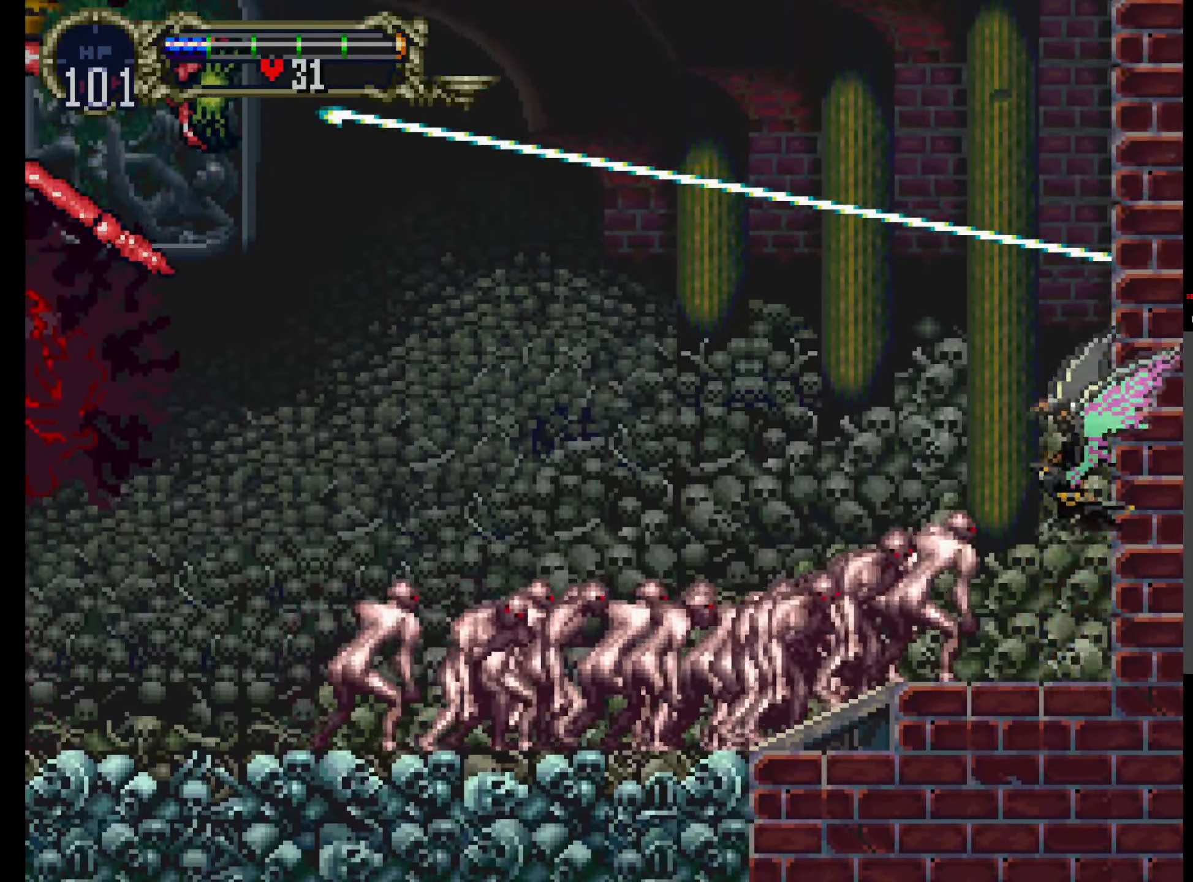
{"dt_ms": 500, "buttons": ["A"], "events": [[400, "A", "down"], [500, "DPAD_UP", "up"]]}
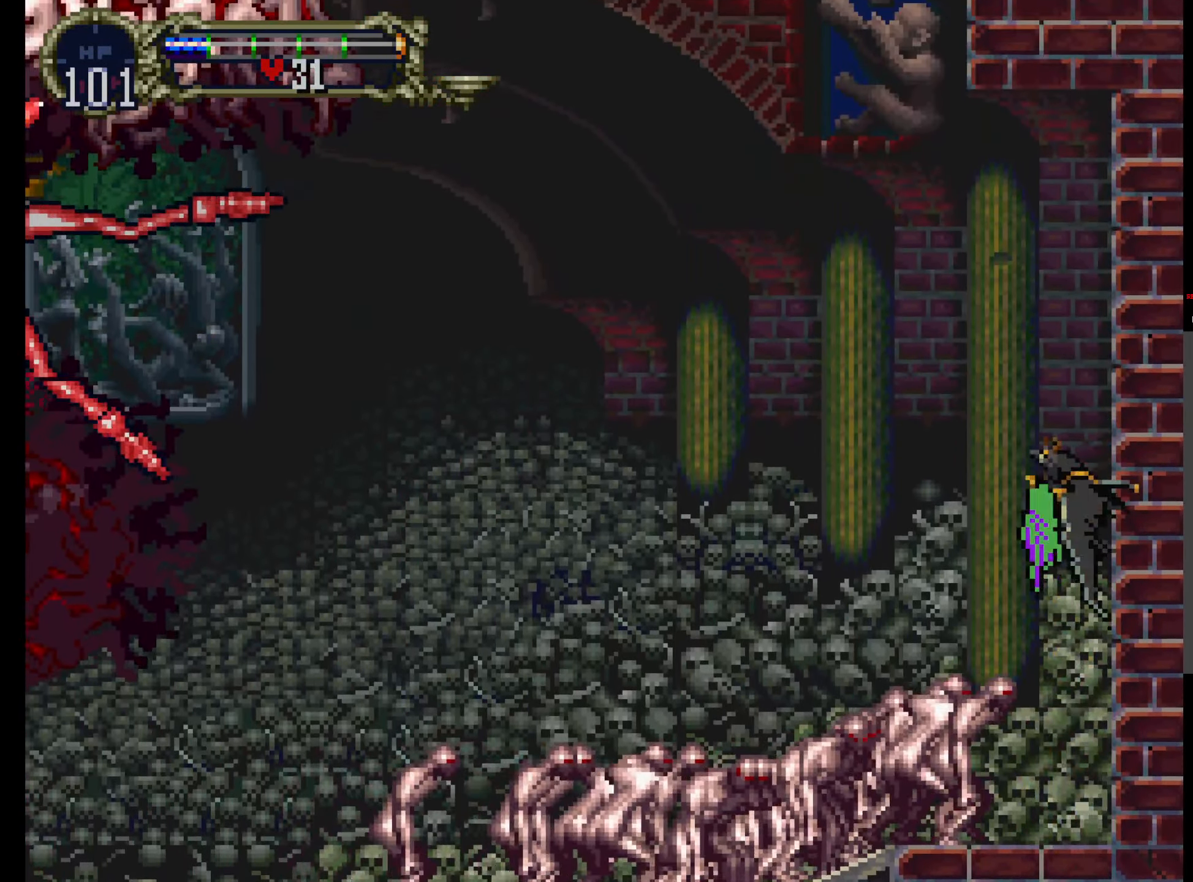
{"dt_ms": 500, "buttons": ["DPAD_UP"], "events": [[217, "A", "up"], [217, "DPAD_LEFT", "down"], [217, "DPAD_UP", "down"], [267, "DPAD_LEFT", "up"]]}
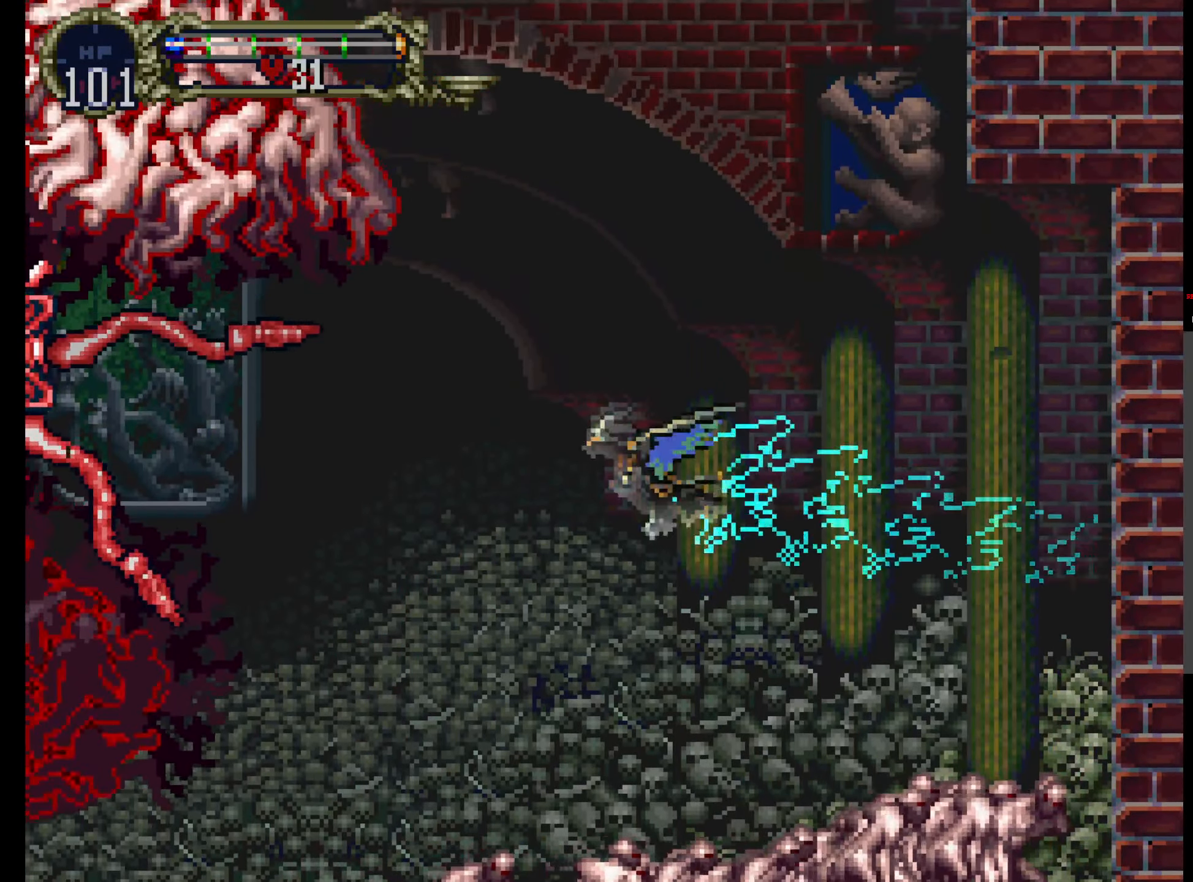
{"dt_ms": 500, "buttons": [], "events": [[17, "DPAD_UP", "up"], [234, "DPAD_UP", "down"], [334, "DPAD_UP", "up"]]}
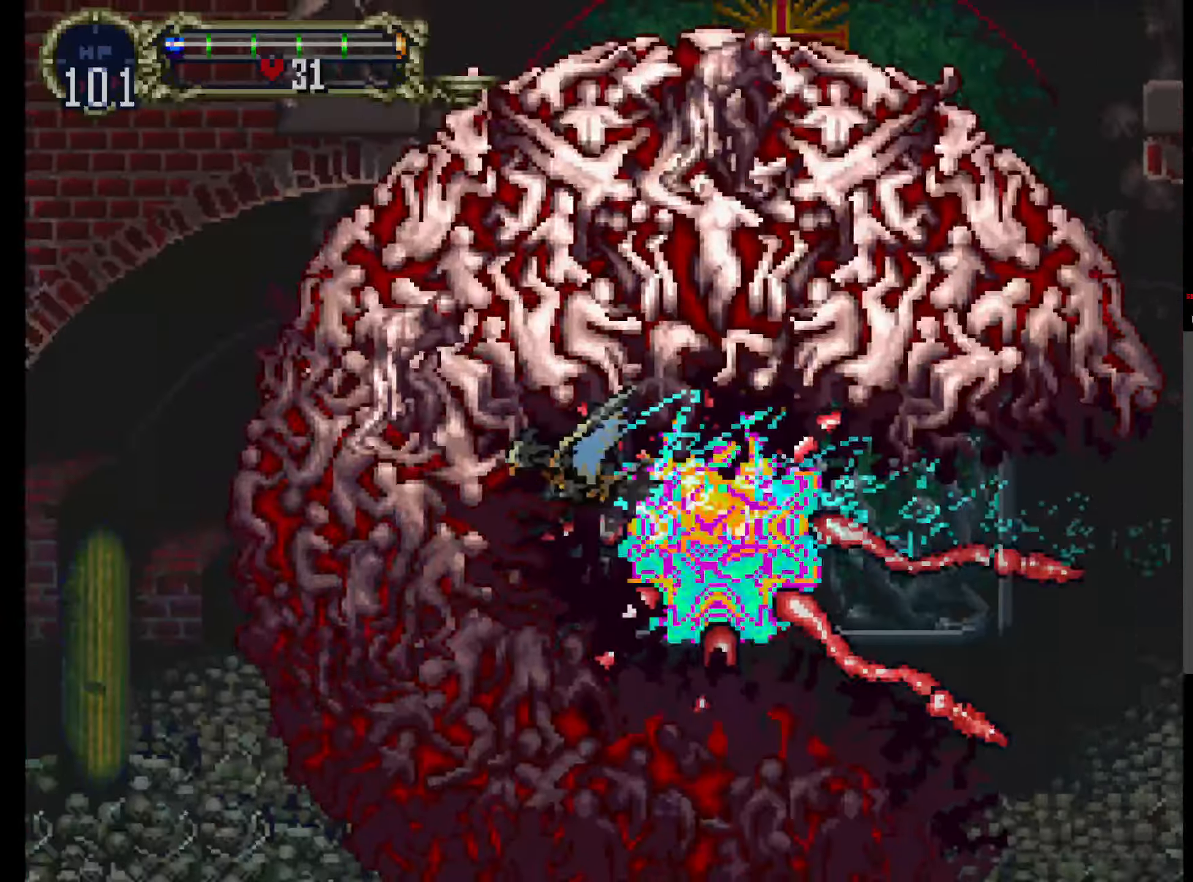
{"dt_ms": 500, "buttons": [], "events": []}
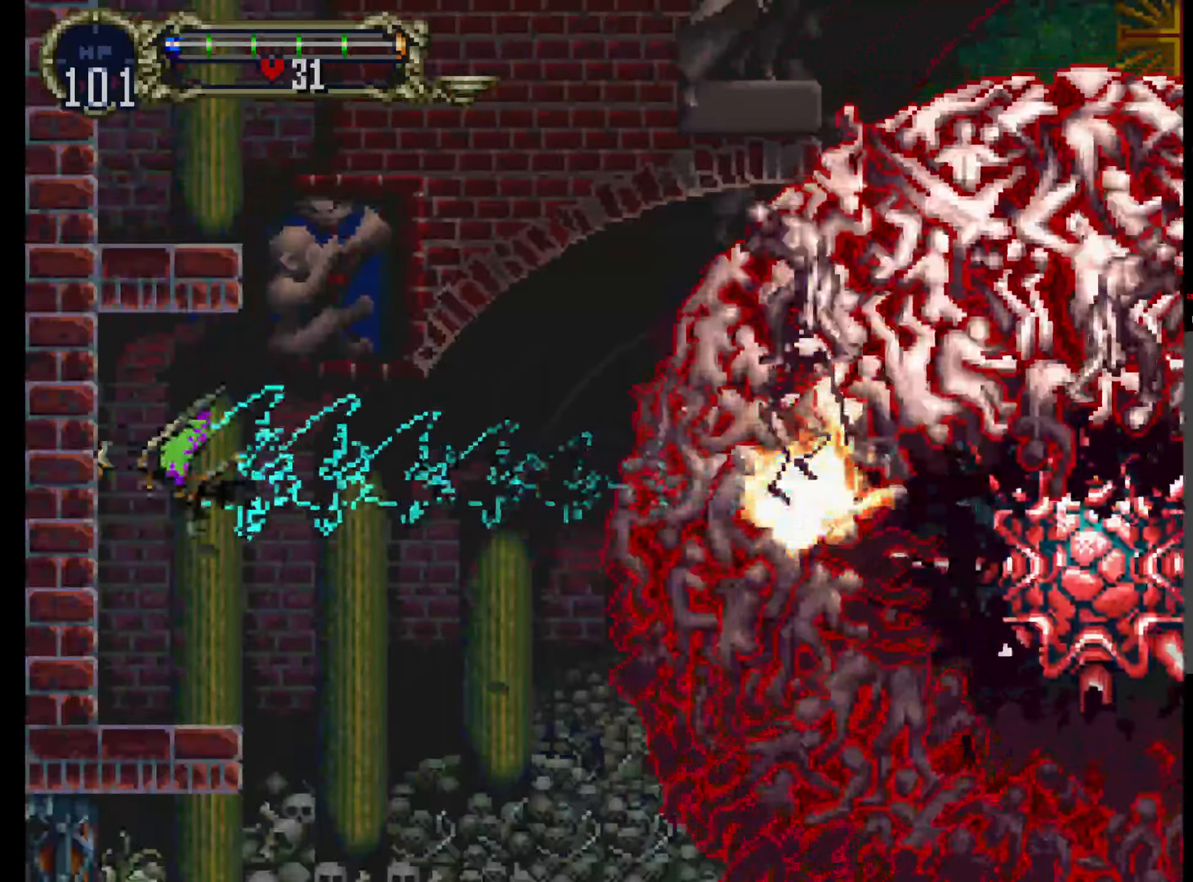
{"dt_ms": 500, "buttons": [], "events": [[50, "R1", "down"], [200, "R1", "up"]]}
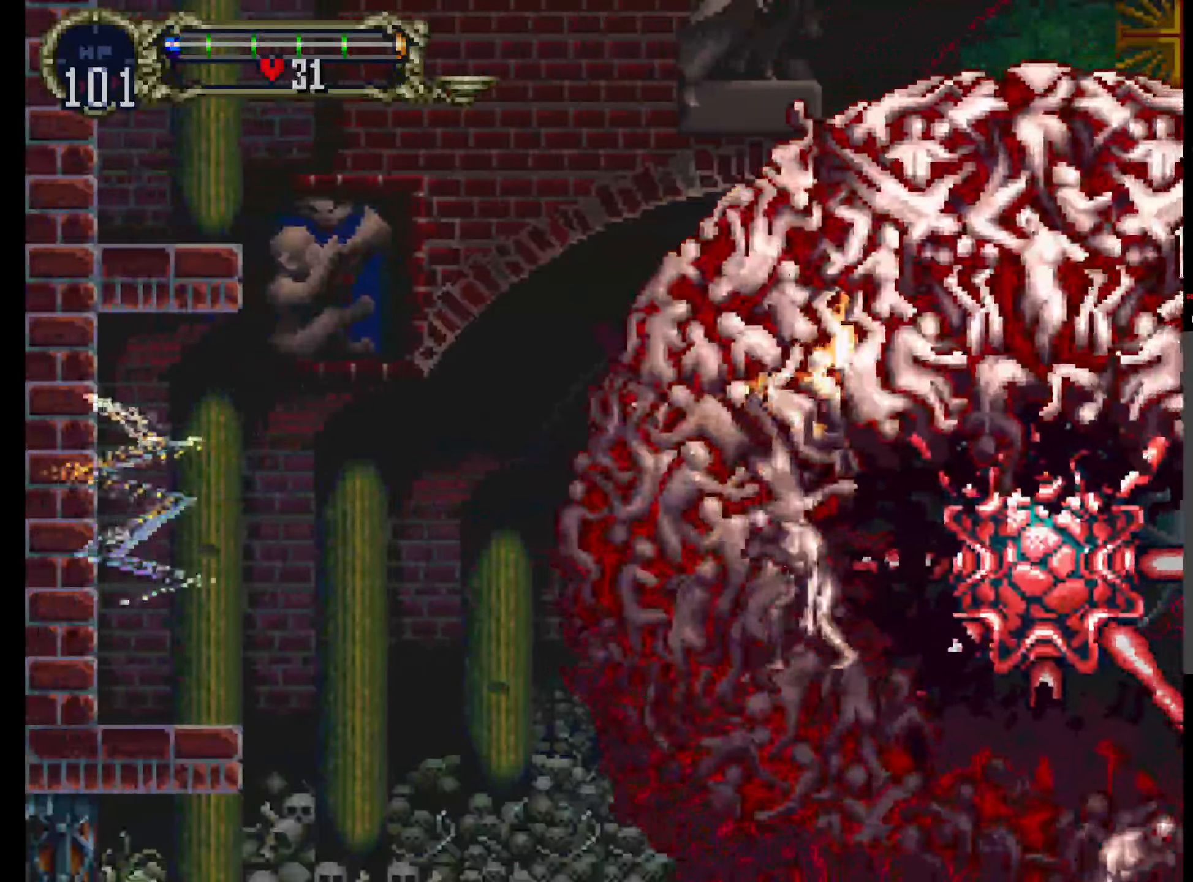
{"dt_ms": 500, "buttons": []}
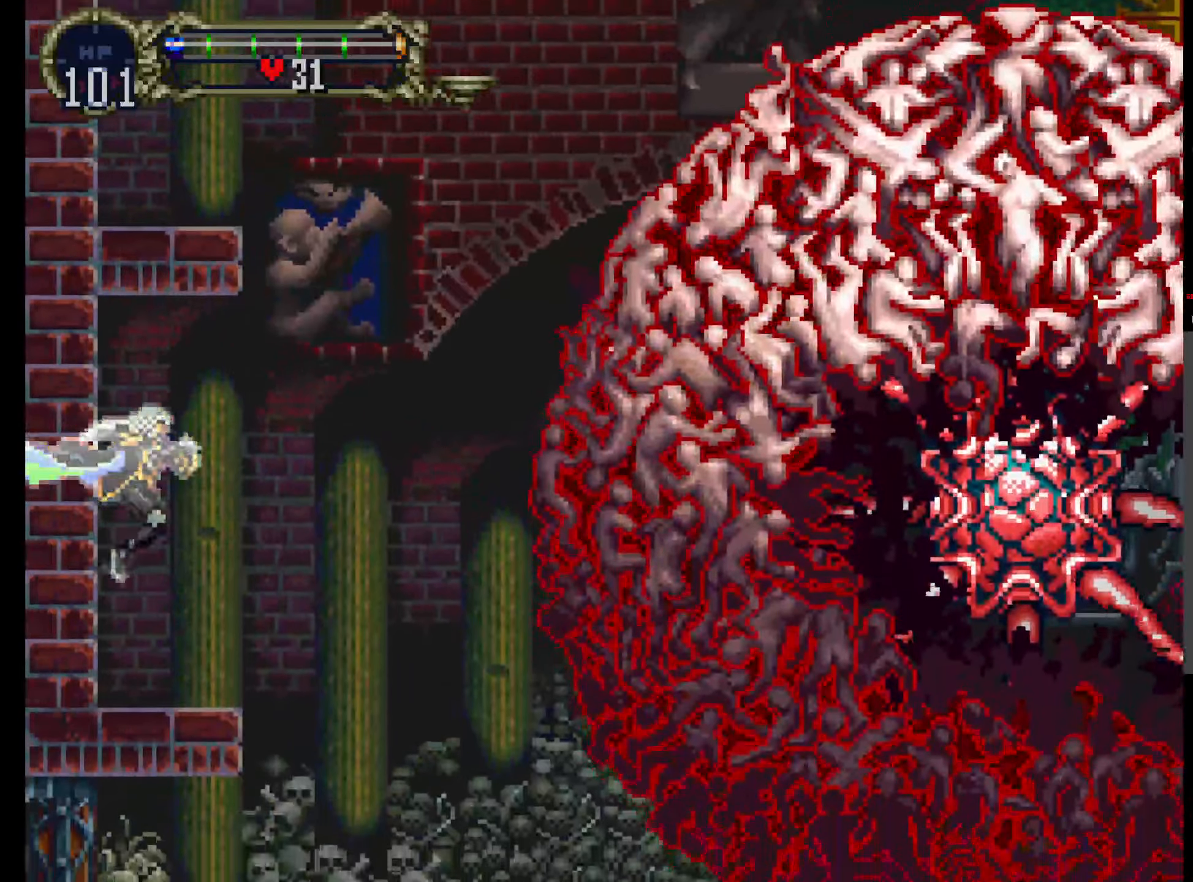
{"dt_ms": 500, "buttons": [], "events": []}
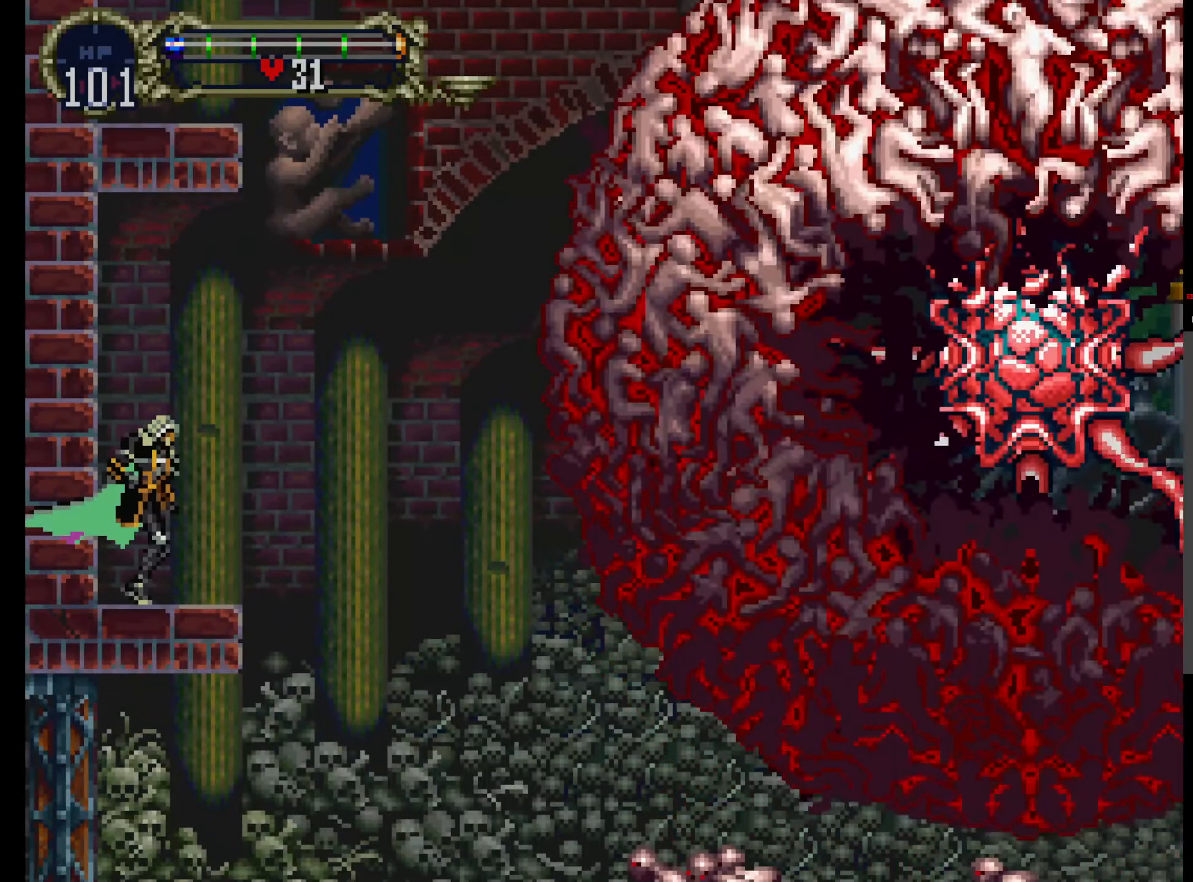
{"dt_ms": 500, "buttons": [], "events": []}
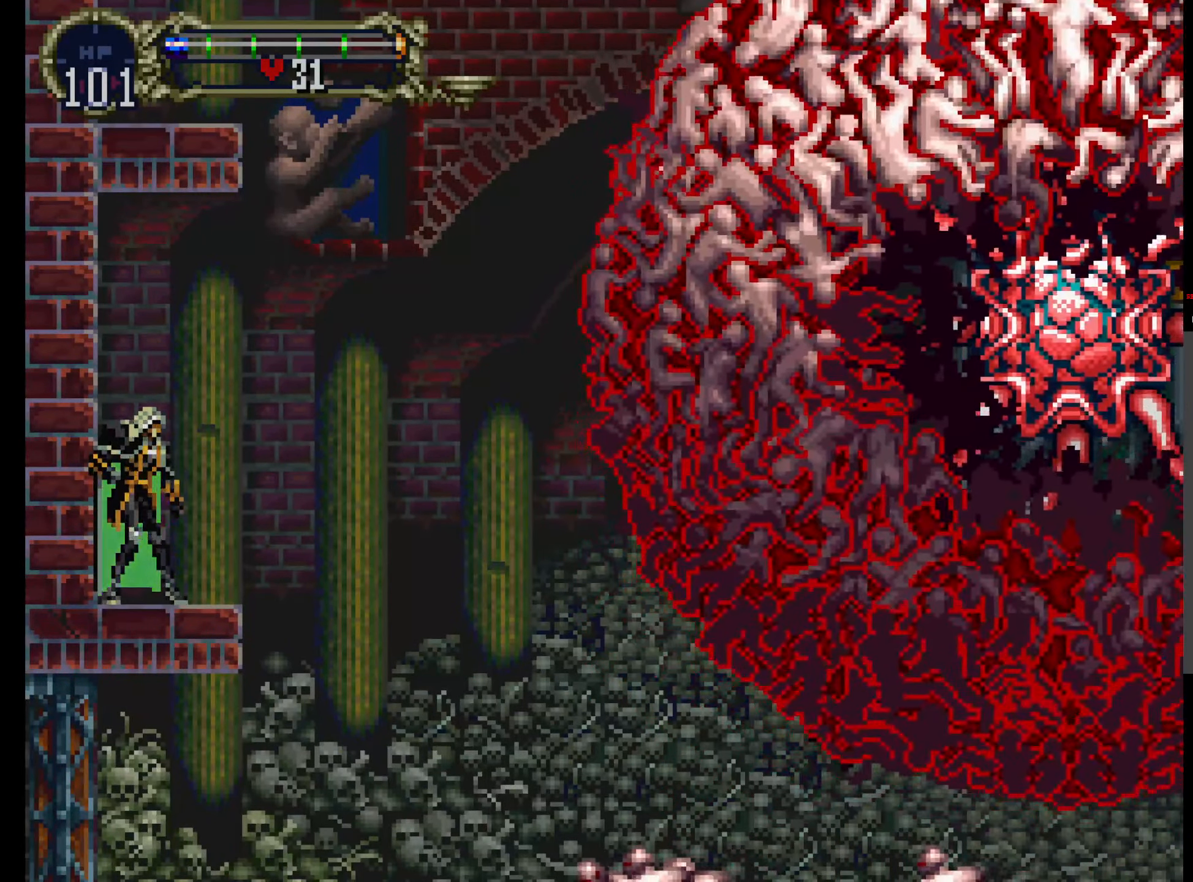
{"dt_ms": 500, "buttons": ["DPAD_DOWN"]}
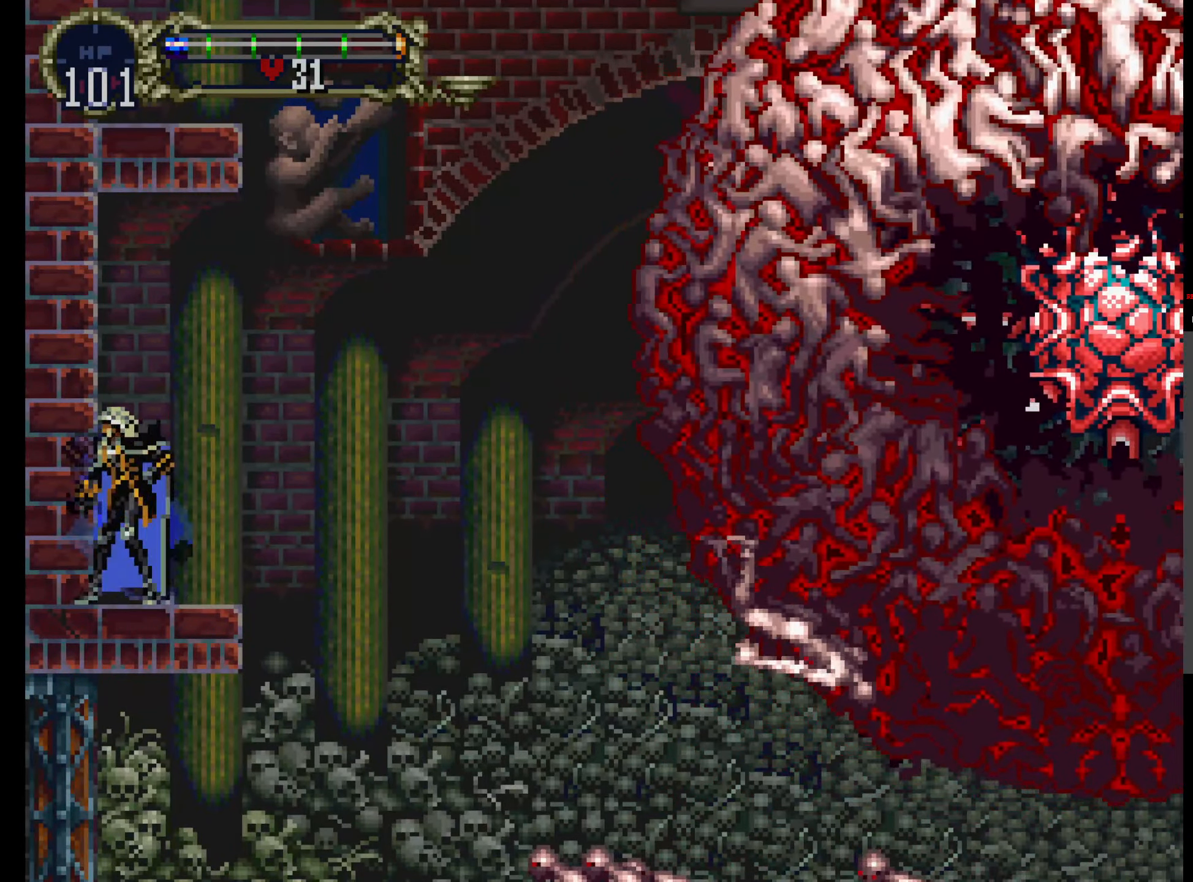
{"dt_ms": 500, "buttons": [], "events": [[33, "B", "down"], [150, "DPAD_DOWN", "up"], [216, "B", "up"]]}
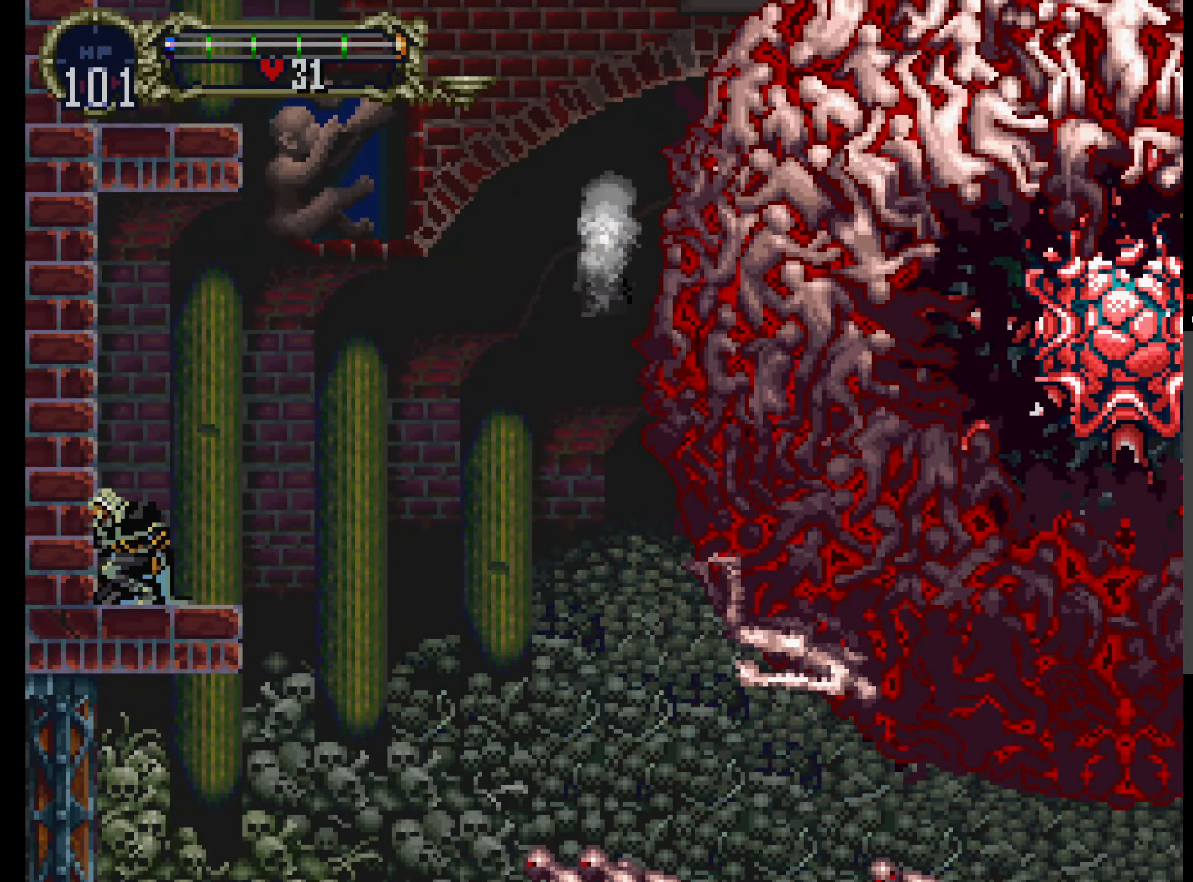
{"dt_ms": 500, "buttons": ["A"]}
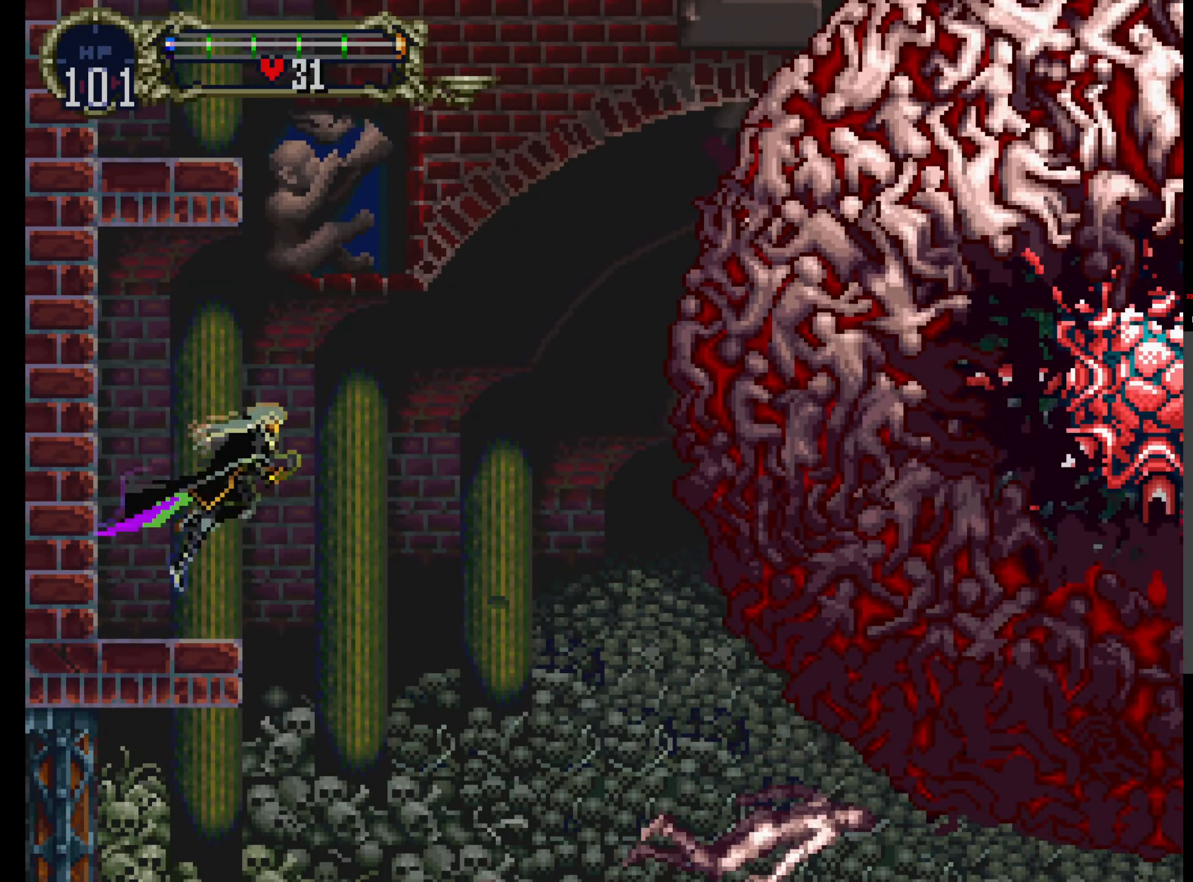
{"dt_ms": 500, "buttons": ["A"], "events": []}